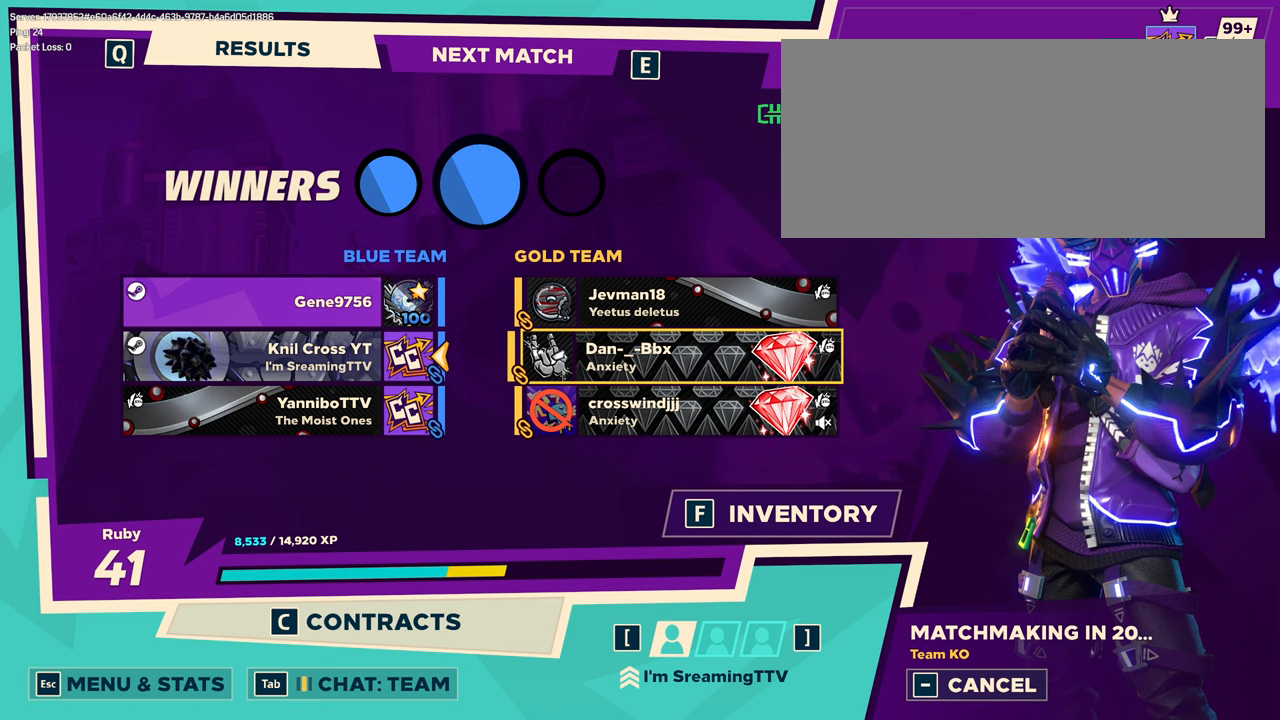
Gameplay with keyboard and mouse; each line is a JSON object with the keys and mouse buttons held at the frame after it. "events" lists presses ("down") and releases ("up") of "a", "alt", "ctrl", "d", "e", "f", "q", "r", "s", "shift", "space", "w", "mouse_left", "mouse_wheel", "mouse_right", "mouse_mb4" and "mouse_mb5" between this image and that frame as [ms after this image, input, new state], when the widget could be followed in between. "mouse_left", "mouse_wheel", "mouse_right", "mouse_mb4", "mouse_mb5" = the "left", "wheel", "right", "mb4", "mb5" buttons of the "mouse" list. No other keys are recorded. "wheel" means that the mouse wheel is clicked or scrolled. Mouse movement is not recorded.
{"keys": [], "mouse": ["wheel"], "events": [[467, "mouse_wheel", "down"]]}
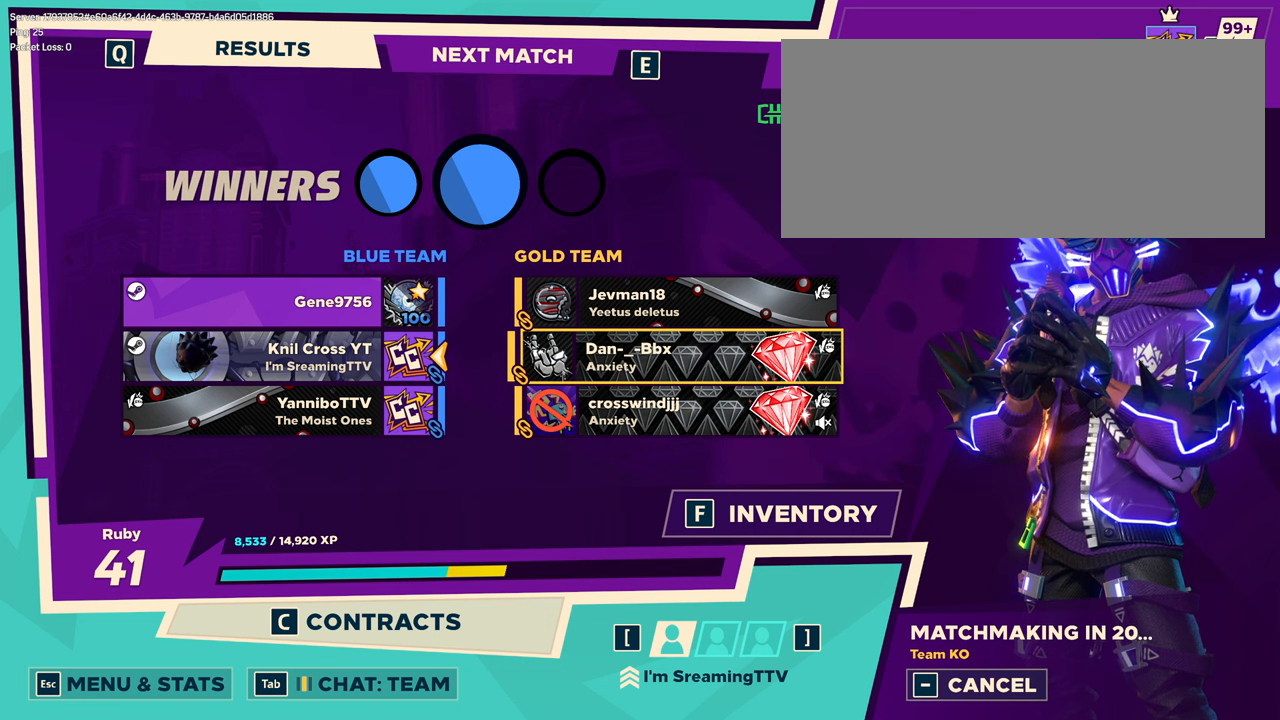
{"keys": [], "mouse": [], "events": [[100, "mouse_wheel", "up"], [367, "mouse_wheel", "down"], [500, "mouse_wheel", "up"]]}
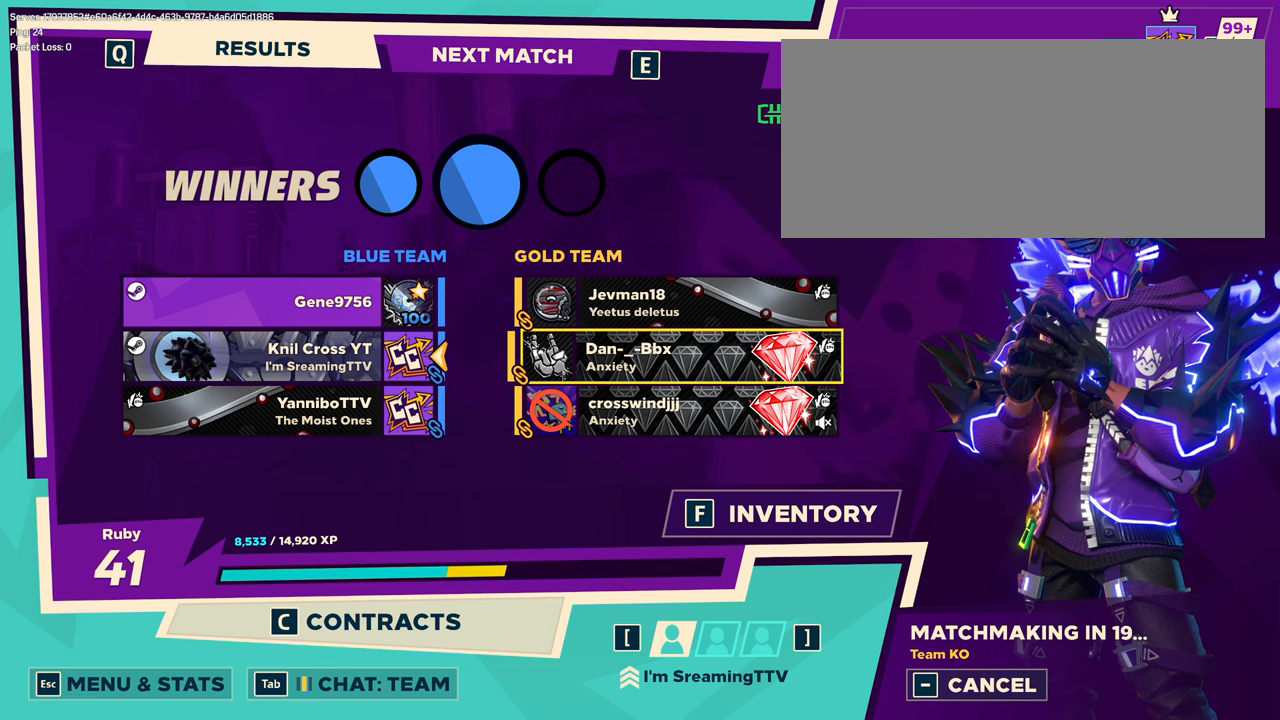
{"keys": [], "mouse": [], "events": []}
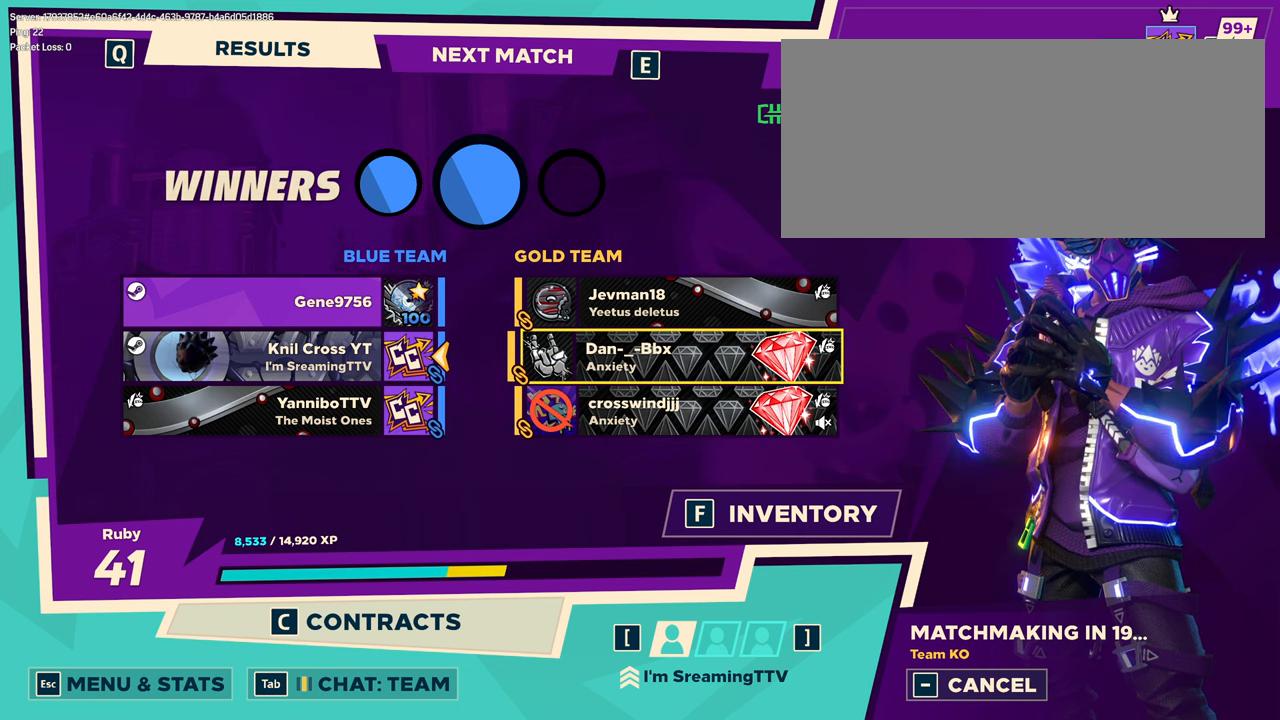
{"keys": [], "mouse": [], "events": [[33, "mouse_left", "down"], [217, "mouse_left", "up"]]}
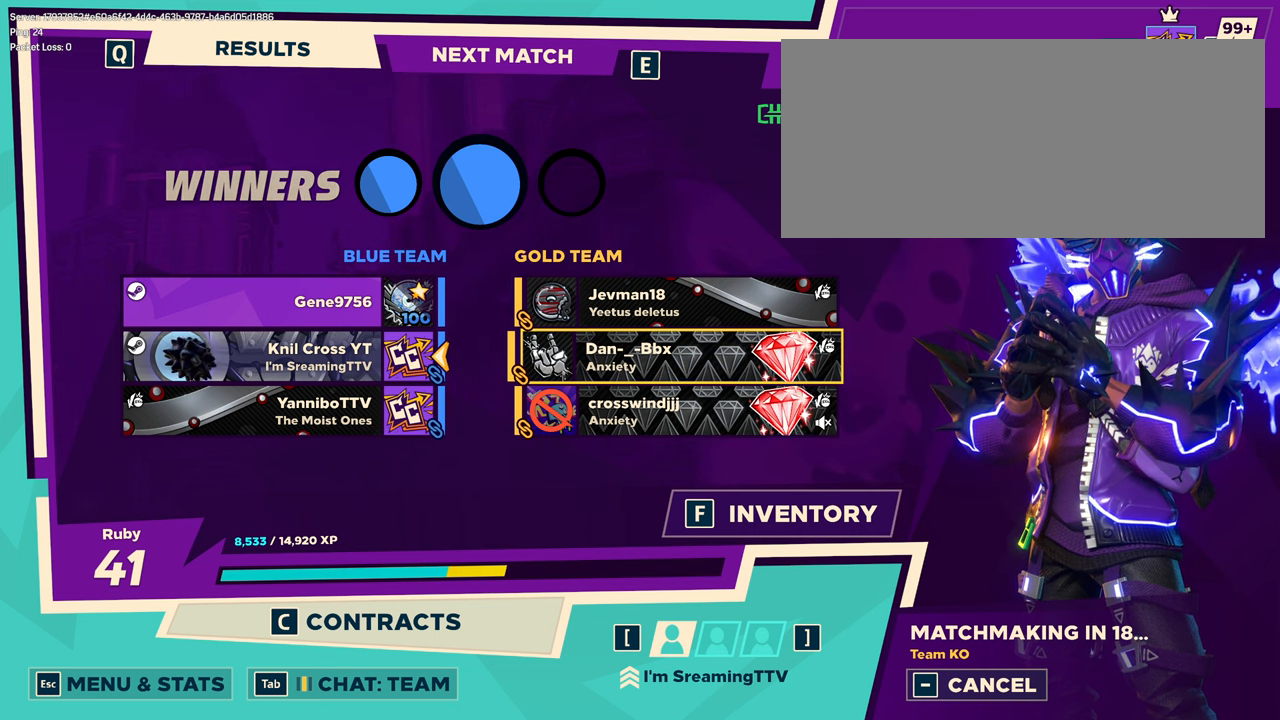
{"keys": [], "mouse": [], "events": [[50, "mouse_right", "down"], [117, "mouse_right", "up"]]}